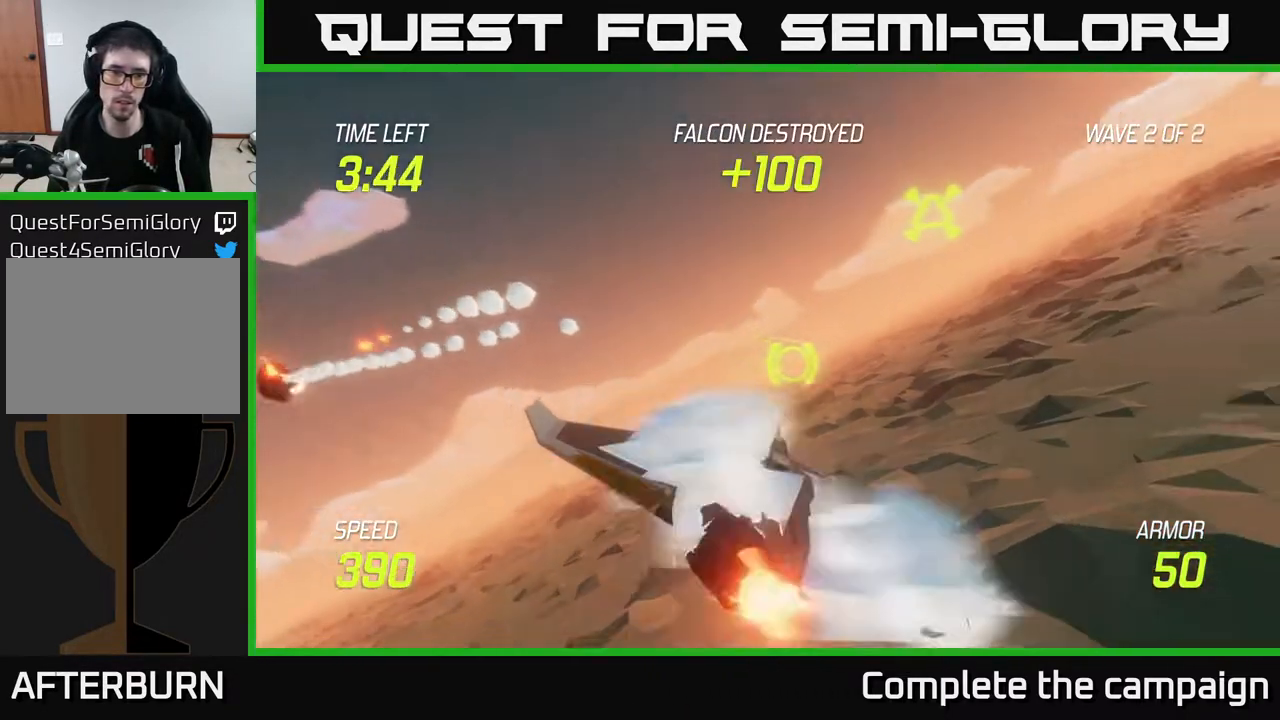
Gameplay with a controller (Xbox layout); each line is a JSON object with the inputs held at the frame after it. "events" lists button and stick changes between this image and that frame as [ms after this image, input, new state], when the widget could be followed in between. Not read: L3 R3.
{"buttons": [], "left_stick": "up", "right_stick": "center", "events": [[317, "left_stick", "up-right"], [367, "L2", "up"], [417, "left_stick", "up"]]}
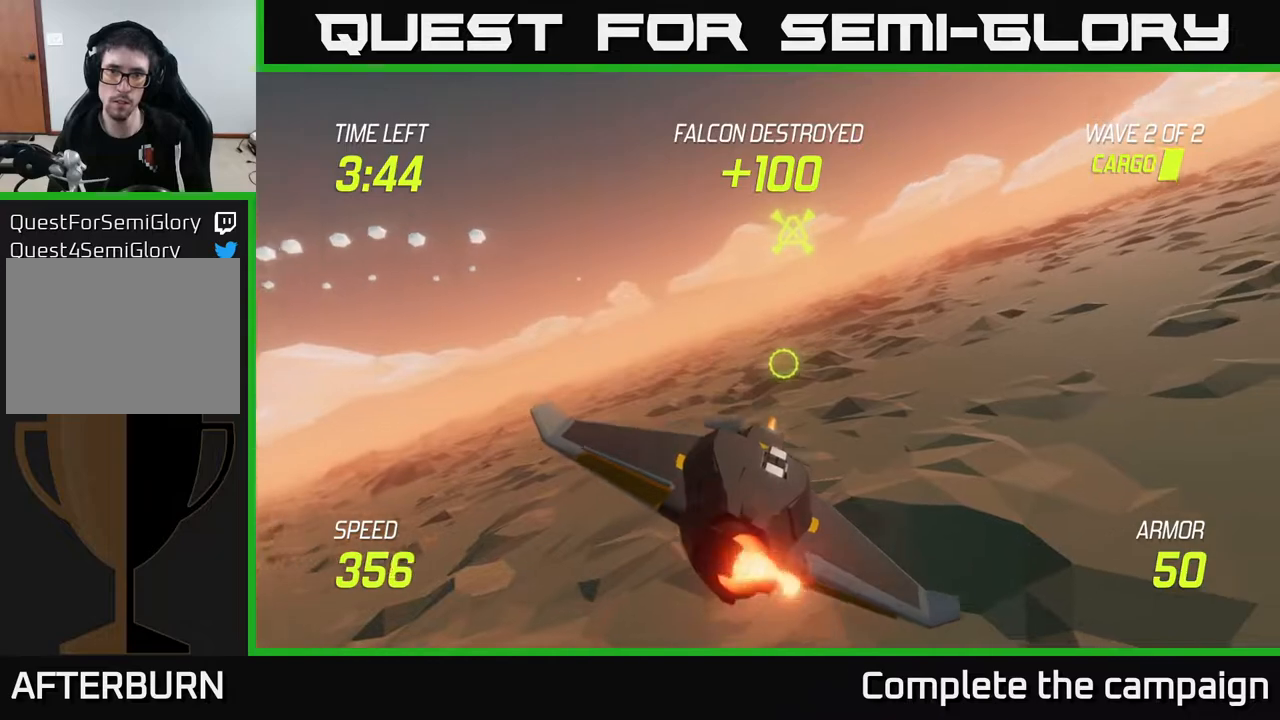
{"buttons": [], "left_stick": "center", "right_stick": "center", "events": [[183, "R2", "down"], [250, "left_stick", "right"], [283, "R2", "up"], [500, "left_stick", "center"]]}
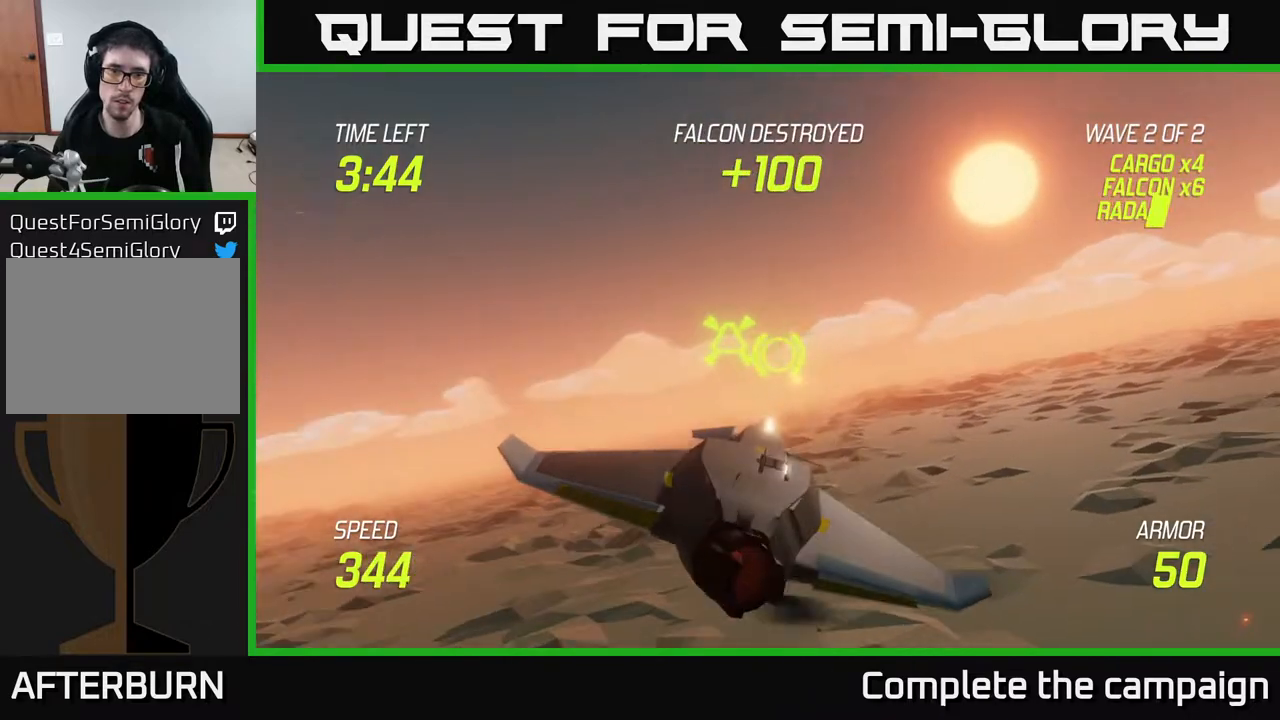
{"buttons": [], "left_stick": "center", "right_stick": "center", "events": [[250, "left_stick", "up"], [300, "left_stick", "up-left"], [483, "left_stick", "center"]]}
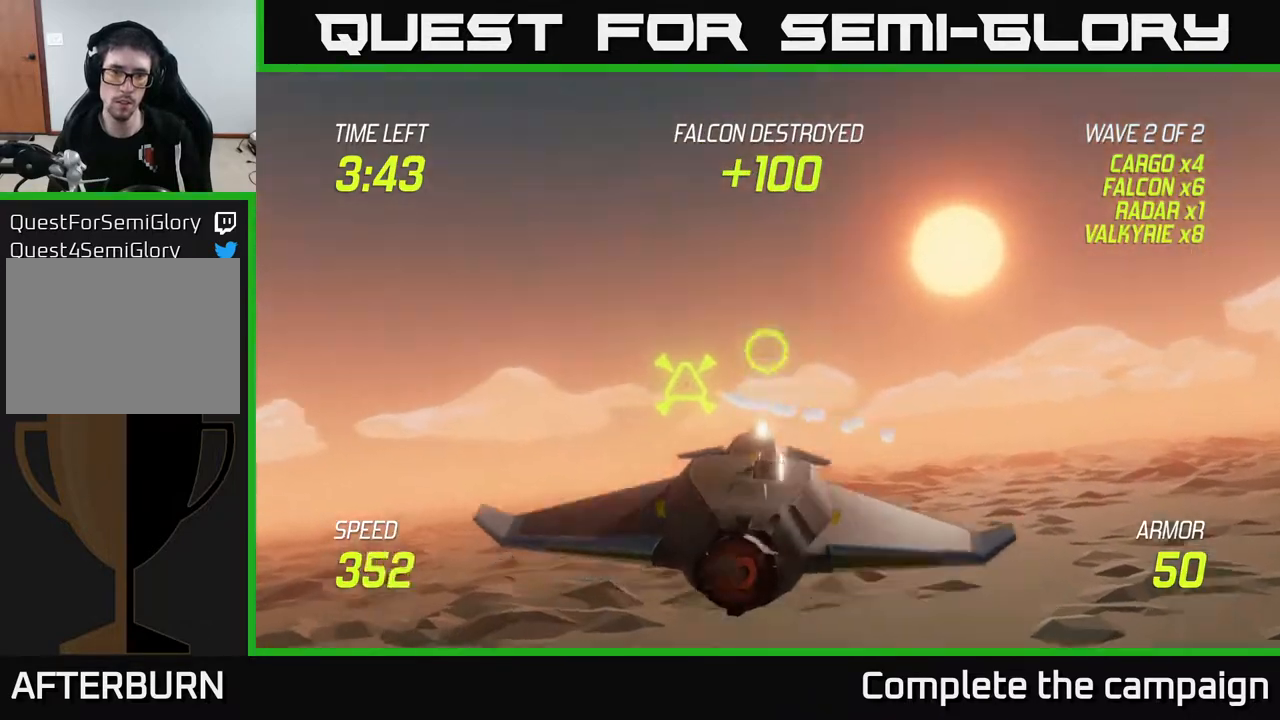
{"buttons": ["L2"], "left_stick": "up-left", "right_stick": "center", "events": [[17, "R2", "down"], [17, "left_stick", "down-right"], [133, "R2", "up"], [217, "L2", "down"], [233, "left_stick", "right"], [483, "left_stick", "up-left"]]}
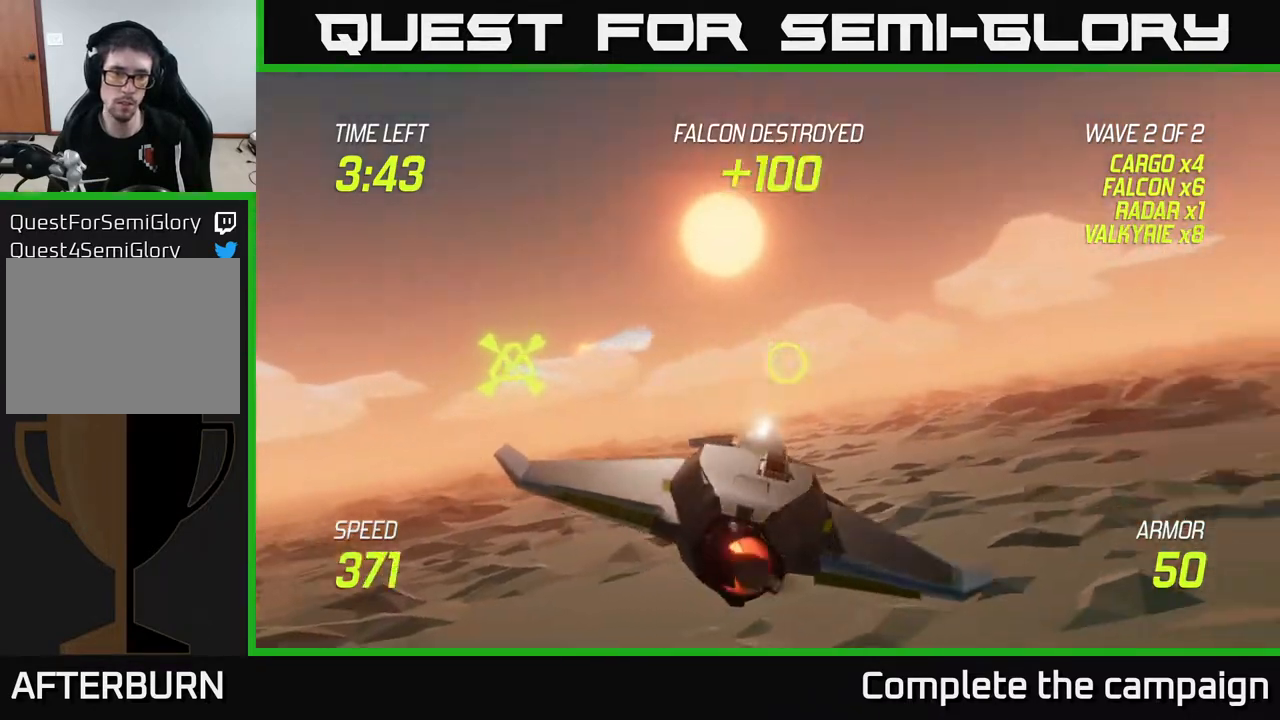
{"buttons": ["L2"], "left_stick": "center", "right_stick": "center", "events": [[50, "left_stick", "left"], [183, "left_stick", "center"]]}
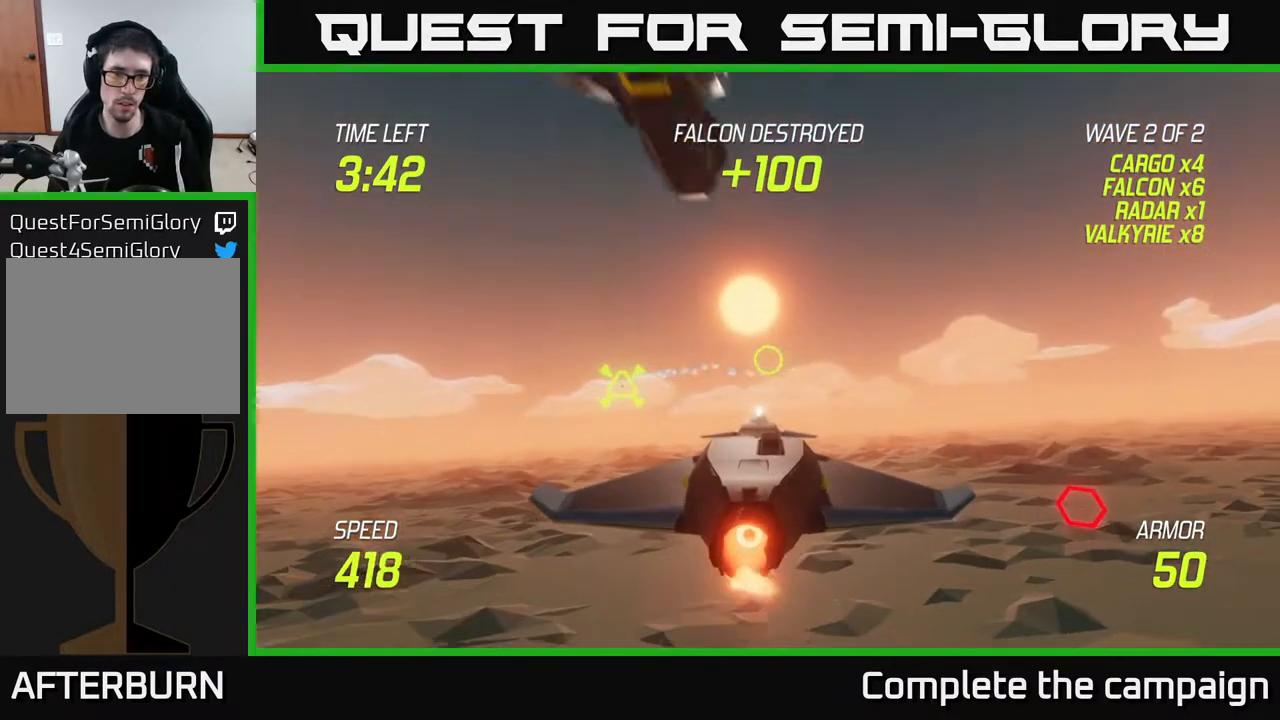
{"buttons": ["L2"], "left_stick": "right", "right_stick": "center", "events": [[67, "left_stick", "left"], [200, "left_stick", "down"], [250, "left_stick", "center"], [300, "R2", "down"], [400, "R2", "up"], [467, "left_stick", "right"]]}
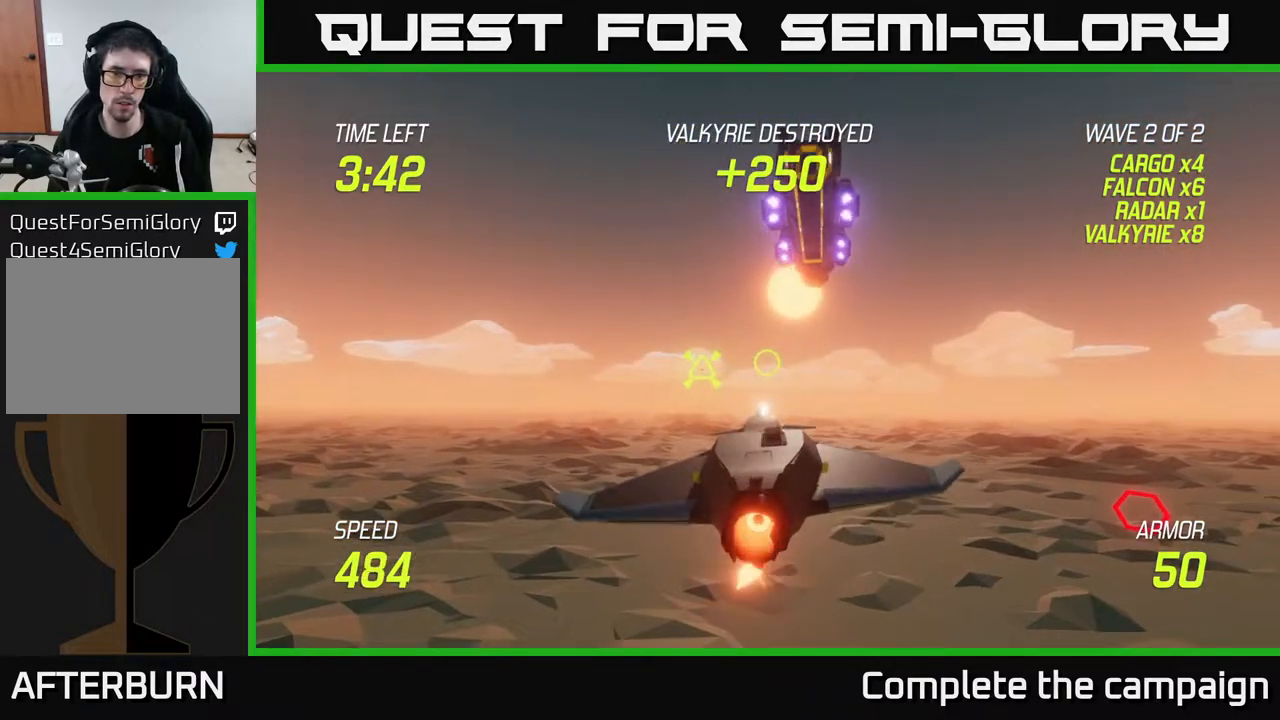
{"buttons": ["L2"], "left_stick": "right", "right_stick": "center", "events": [[250, "left_stick", "up-left"], [400, "left_stick", "right"]]}
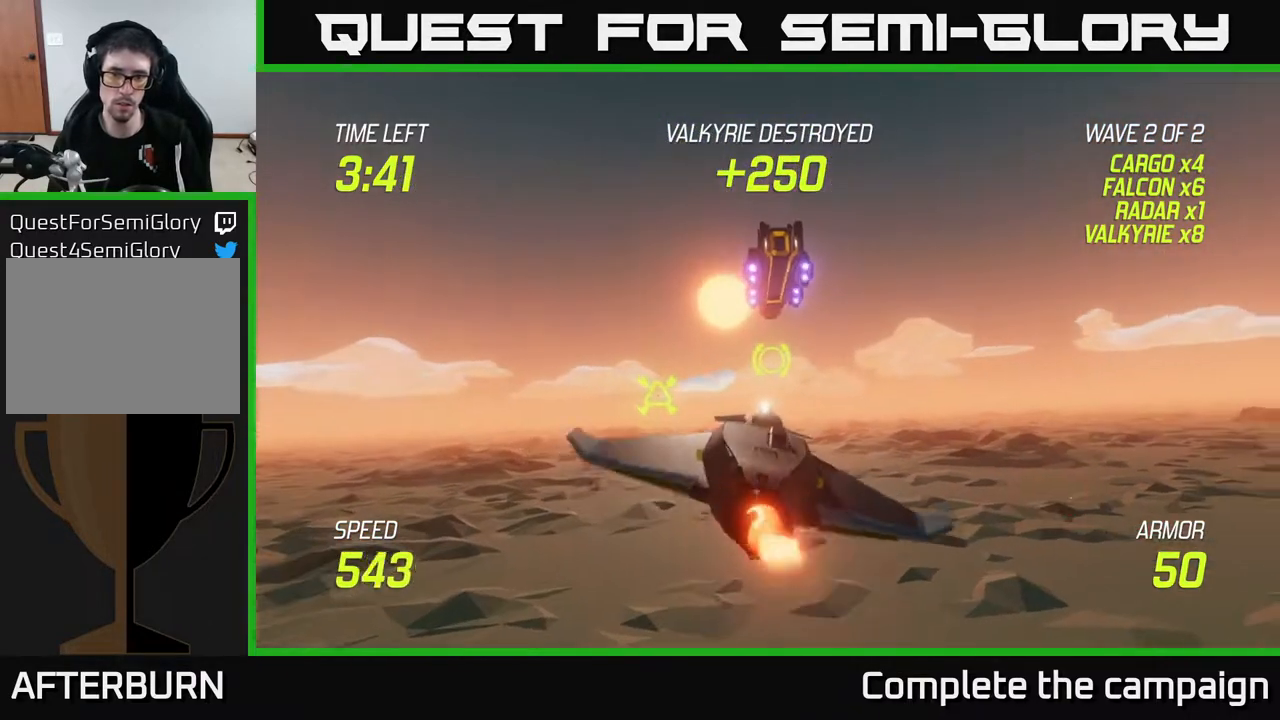
{"buttons": [], "left_stick": "right", "right_stick": "center", "events": [[33, "L2", "up"], [83, "left_stick", "down-right"], [367, "left_stick", "right"]]}
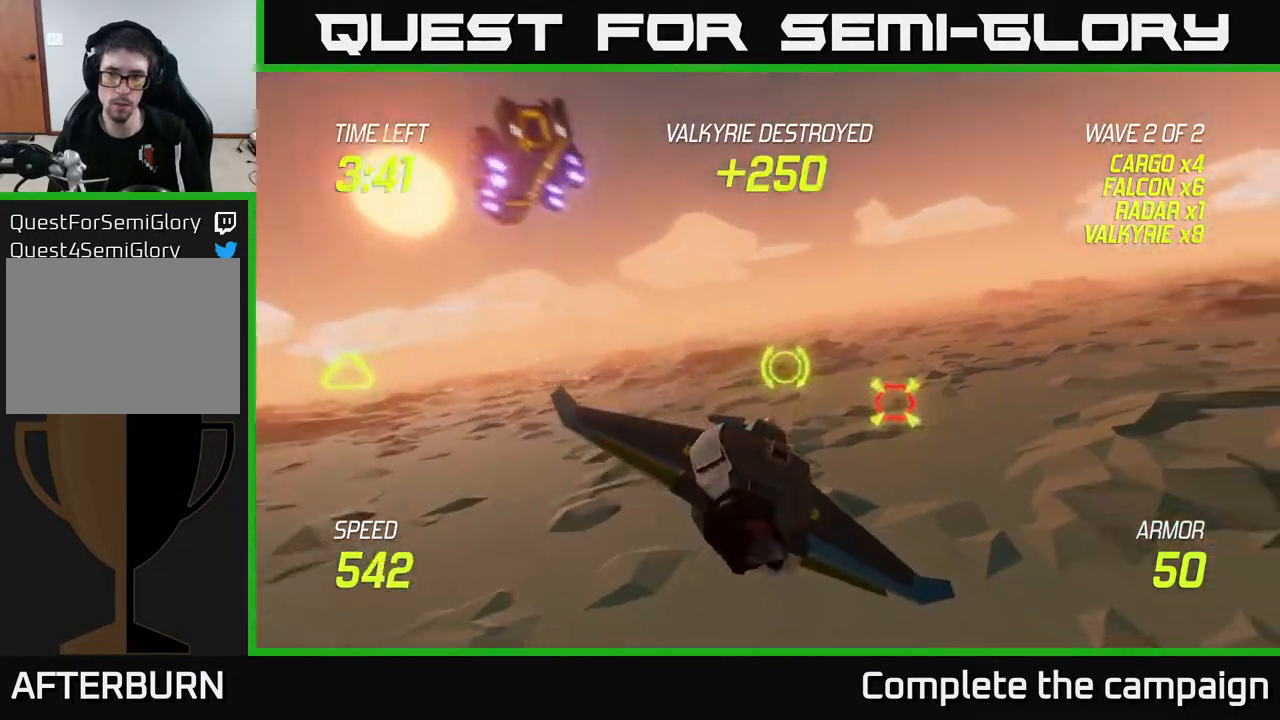
{"buttons": ["R2"], "left_stick": "center", "right_stick": "center", "events": [[67, "R2", "down"], [167, "left_stick", "center"], [250, "left_stick", "left"], [350, "left_stick", "center"]]}
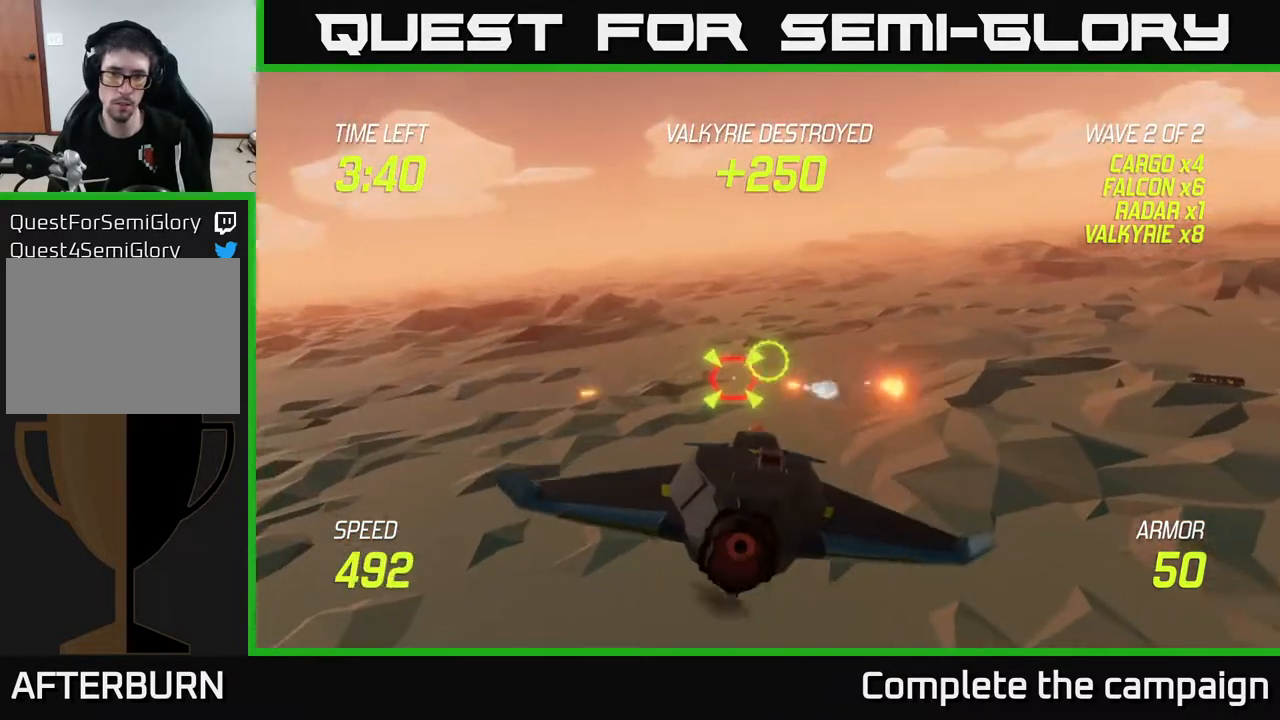
{"buttons": ["L2"], "left_stick": "right", "right_stick": "center", "events": [[100, "left_stick", "down-left"], [217, "L2", "down"], [233, "left_stick", "right"], [250, "R2", "up"], [333, "L2", "up"], [400, "L2", "down"]]}
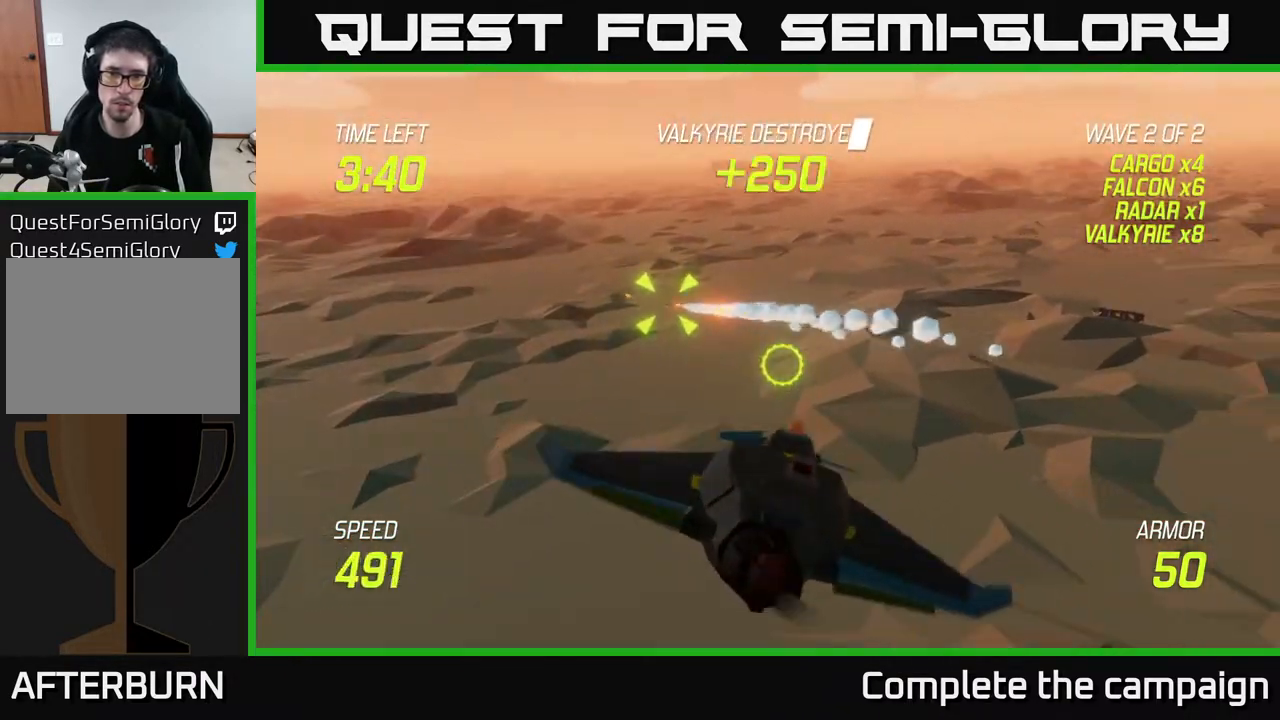
{"buttons": [], "left_stick": "up-left", "right_stick": "center", "events": [[50, "left_stick", "up"], [100, "left_stick", "left"], [333, "left_stick", "up-left"], [467, "L2", "up"]]}
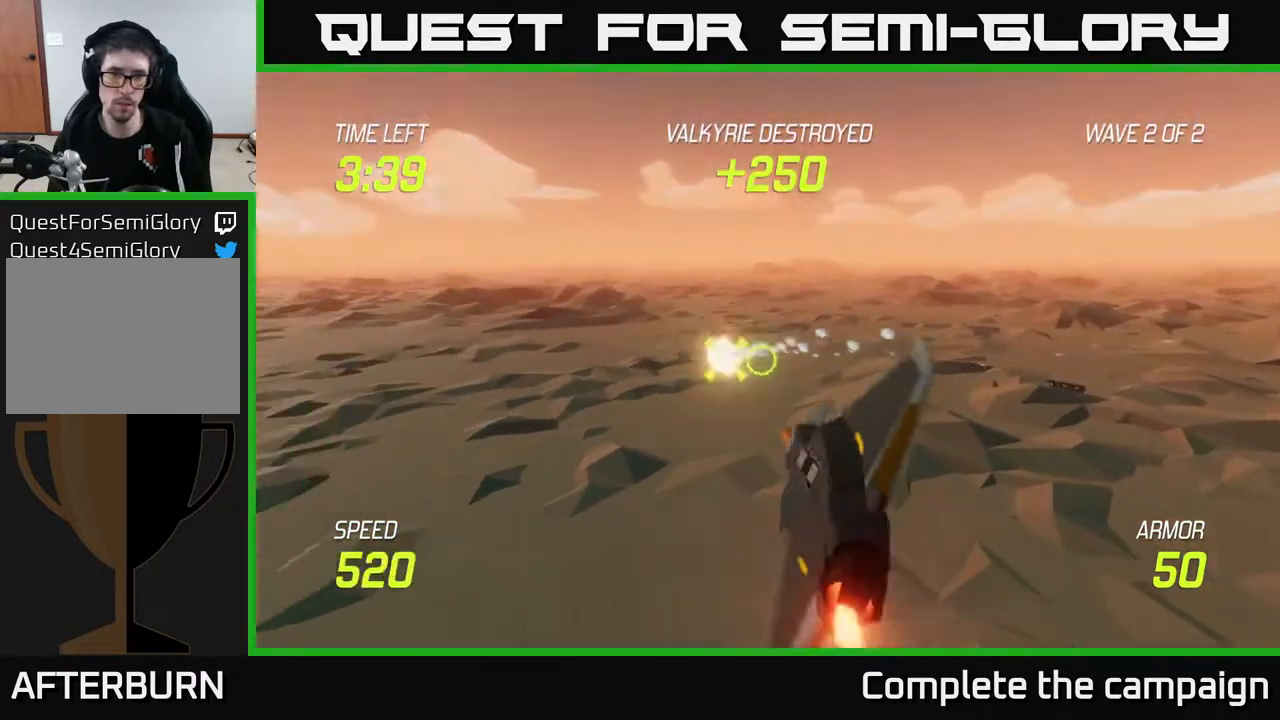
{"buttons": [], "left_stick": "up-left", "right_stick": "center", "events": []}
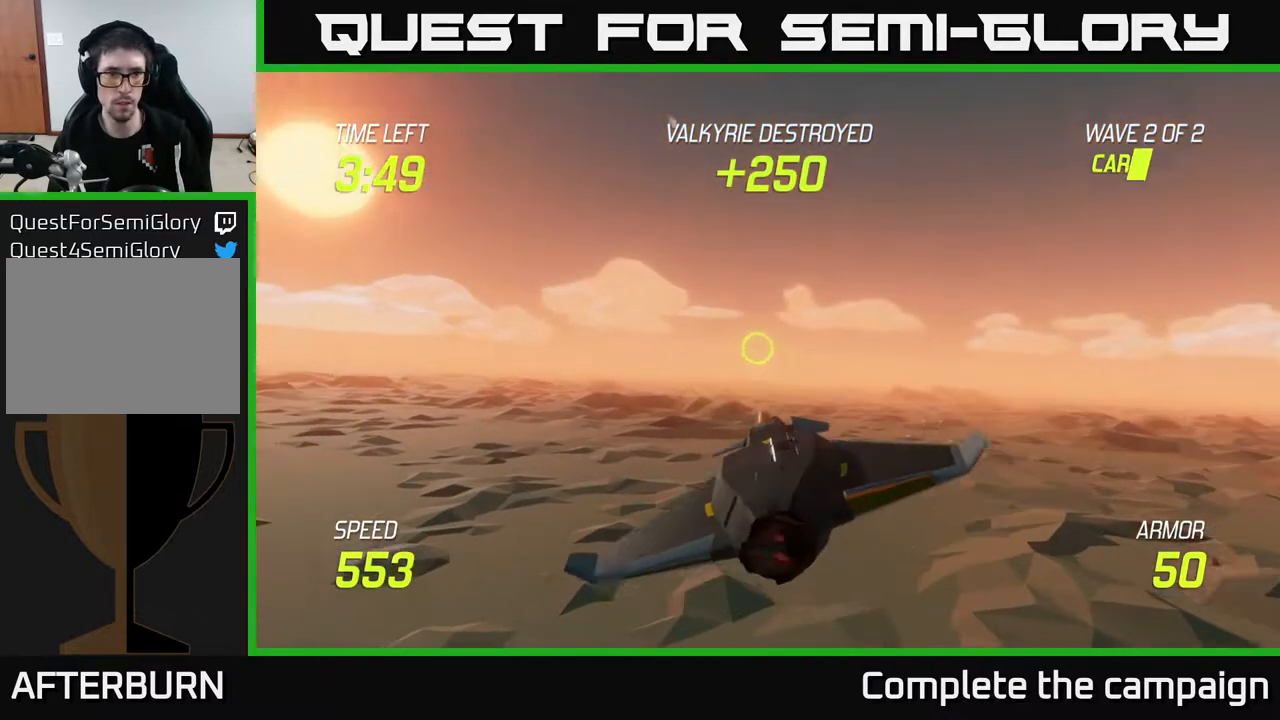
{"buttons": [], "left_stick": "up-left", "right_stick": "center", "events": [[50, "left_stick", "left"], [333, "left_stick", "up-left"]]}
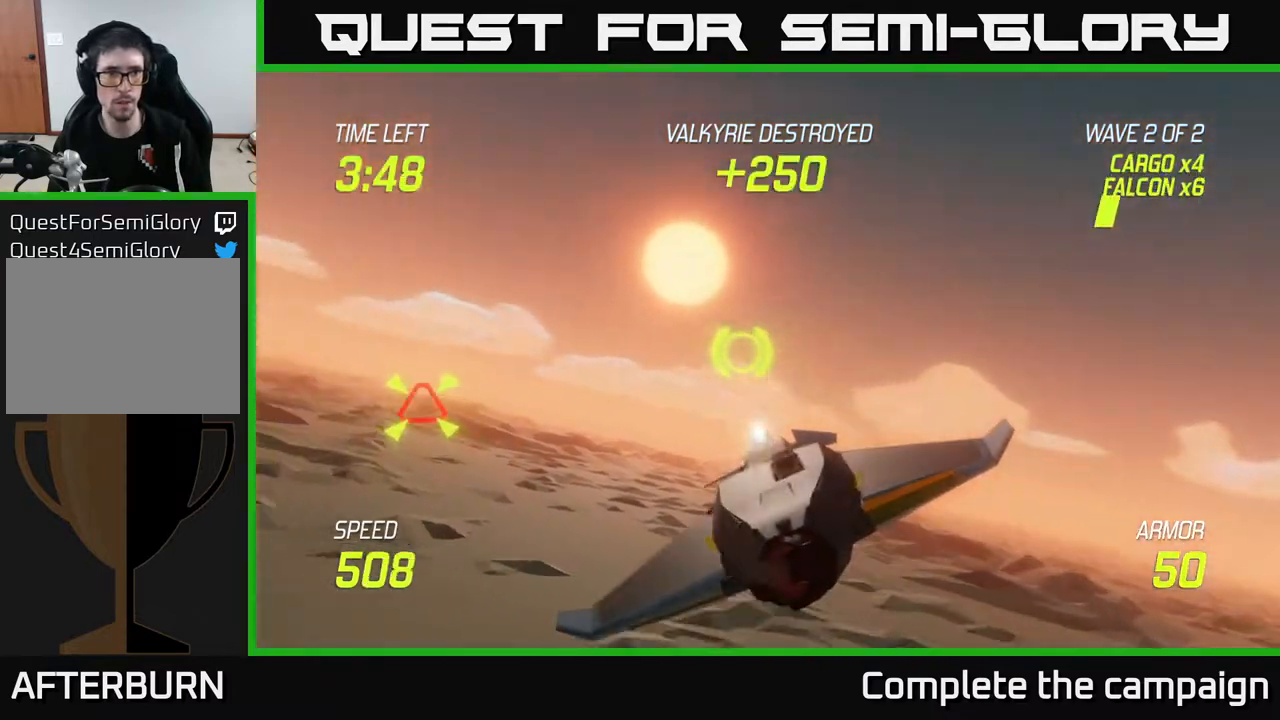
{"buttons": ["R2"], "left_stick": "left", "right_stick": "center", "events": [[100, "left_stick", "left"], [217, "left_stick", "down-left"], [367, "left_stick", "left"], [483, "R2", "down"]]}
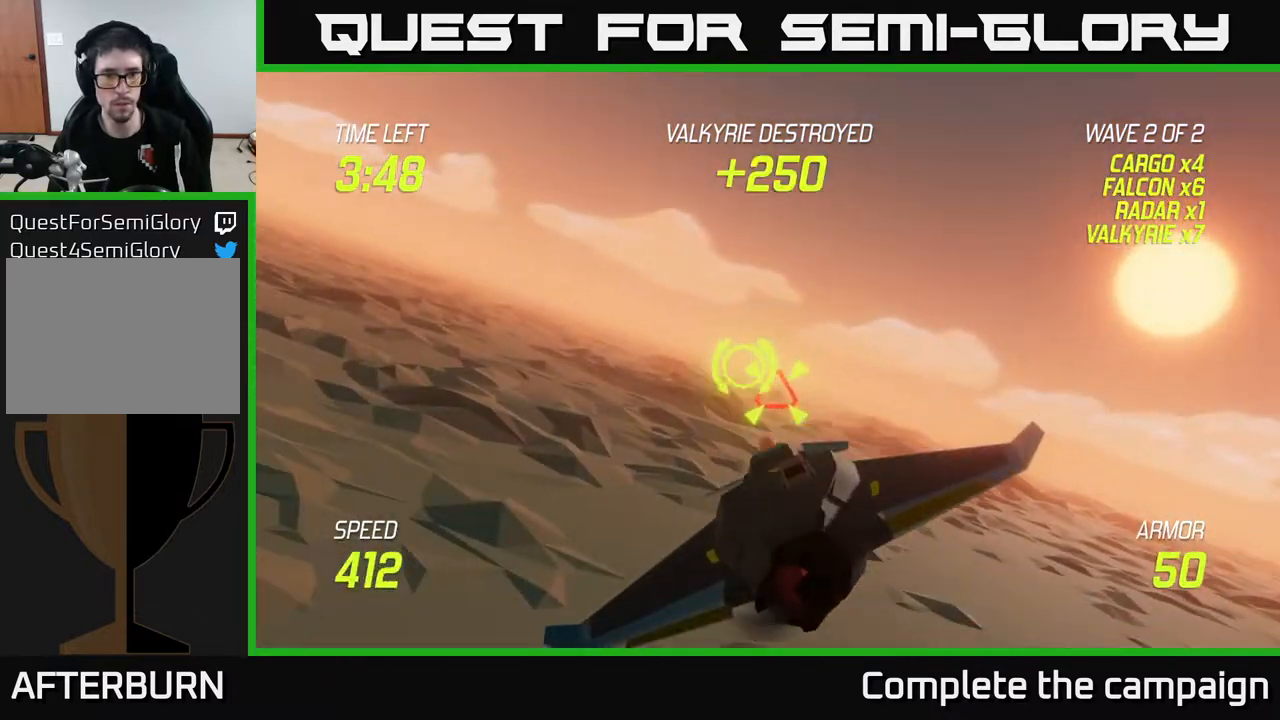
{"buttons": [], "left_stick": "up-left", "right_stick": "center", "events": [[67, "left_stick", "up-right"], [83, "R2", "up"], [233, "left_stick", "up"], [367, "left_stick", "up-left"]]}
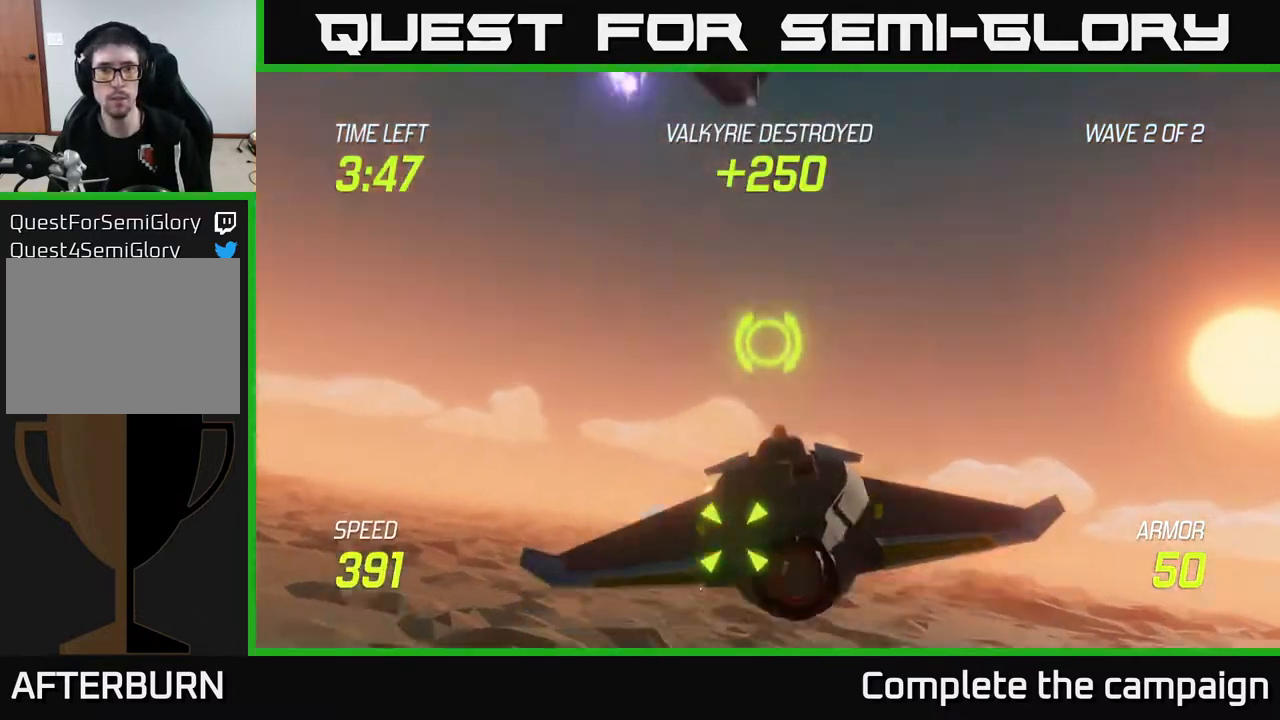
{"buttons": ["R2"], "left_stick": "center", "right_stick": "center", "events": [[100, "left_stick", "center"], [183, "left_stick", "right"], [283, "left_stick", "up-left"], [300, "R2", "down"], [400, "left_stick", "center"]]}
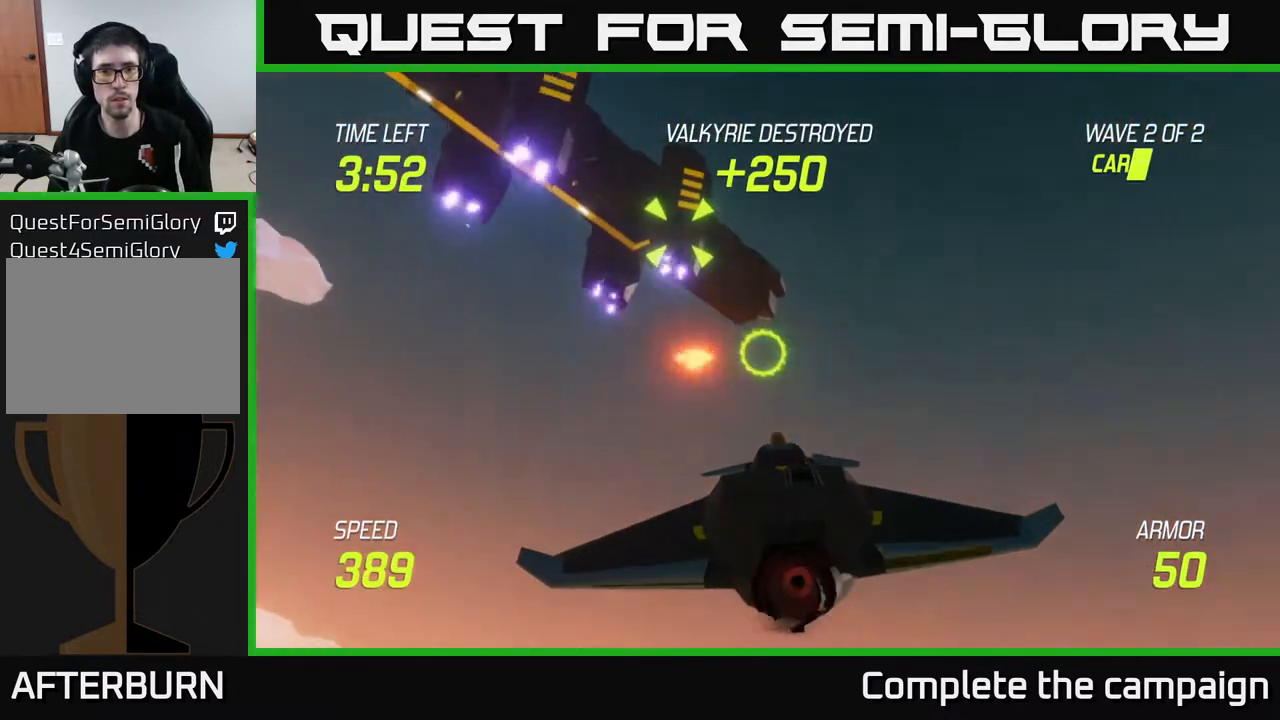
{"buttons": ["R2"], "left_stick": "up-left", "right_stick": "center", "events": [[83, "left_stick", "left"], [167, "left_stick", "up-left"], [283, "R2", "up"], [483, "R2", "down"]]}
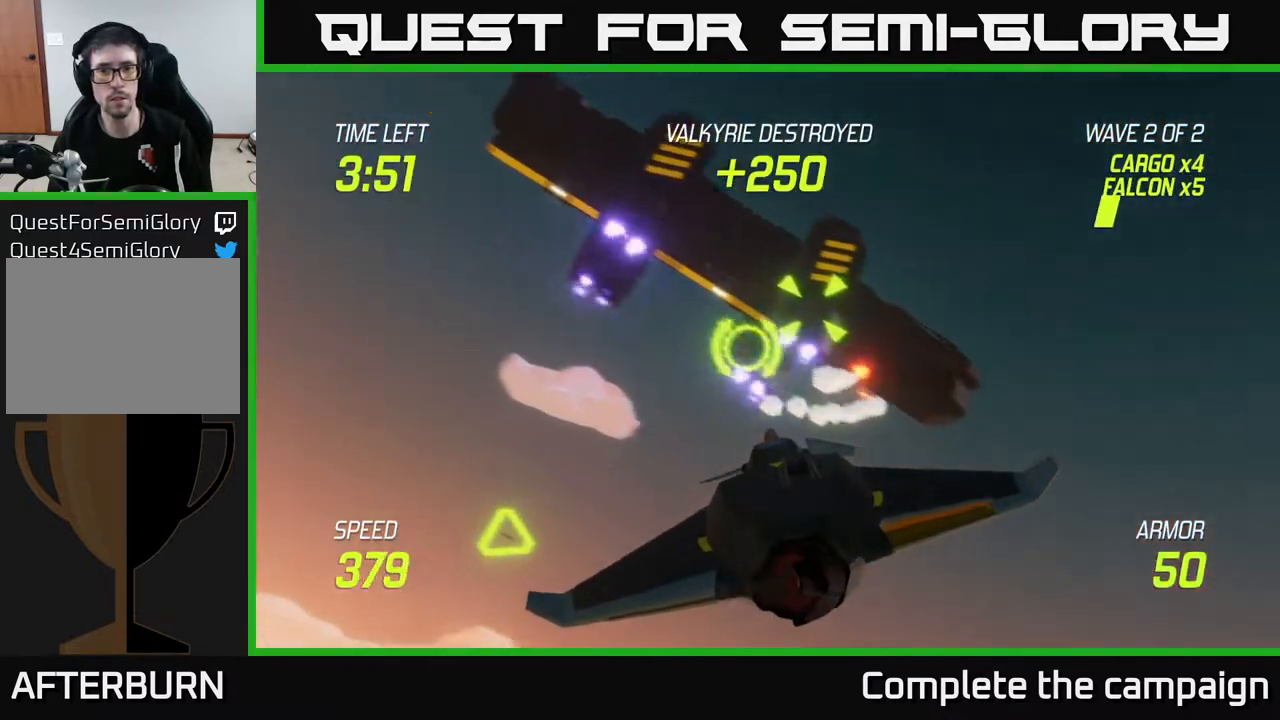
{"buttons": [], "left_stick": "center", "right_stick": "center", "events": [[17, "left_stick", "center"], [200, "R2", "up"], [317, "R2", "down"], [483, "R2", "up"]]}
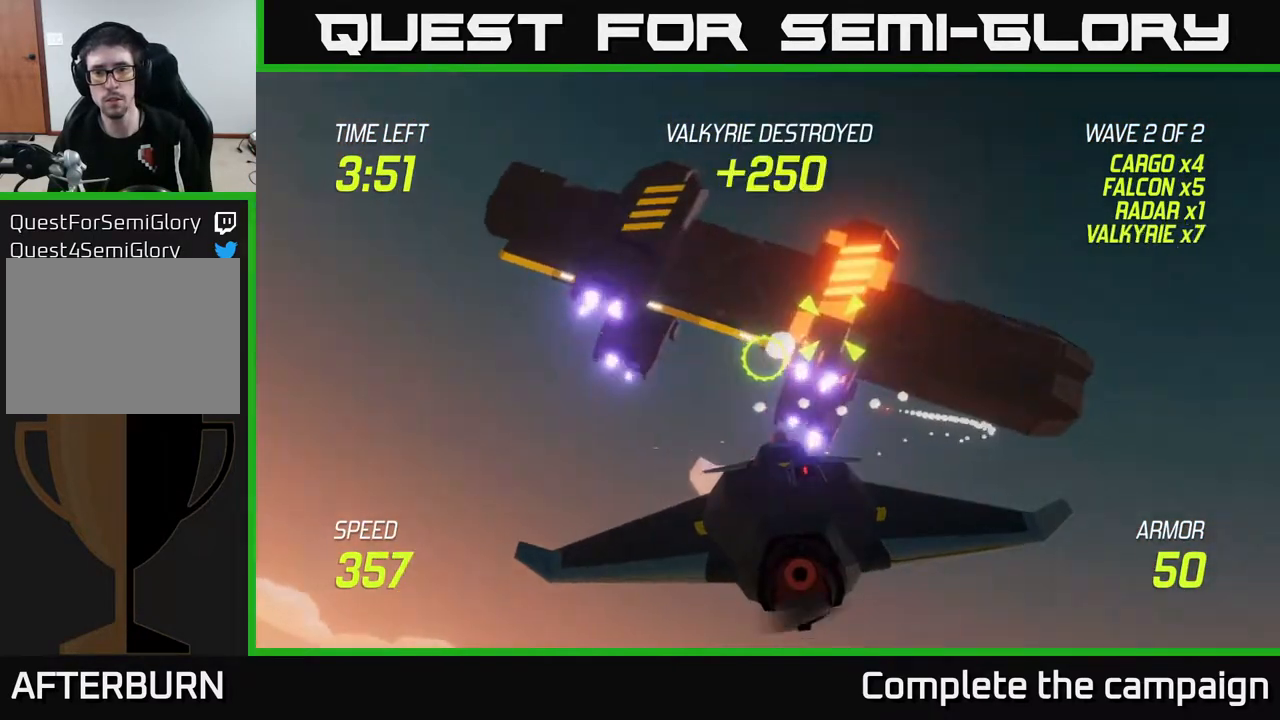
{"buttons": ["R2"], "left_stick": "left", "right_stick": "center", "events": [[317, "left_stick", "left"], [500, "R2", "down"]]}
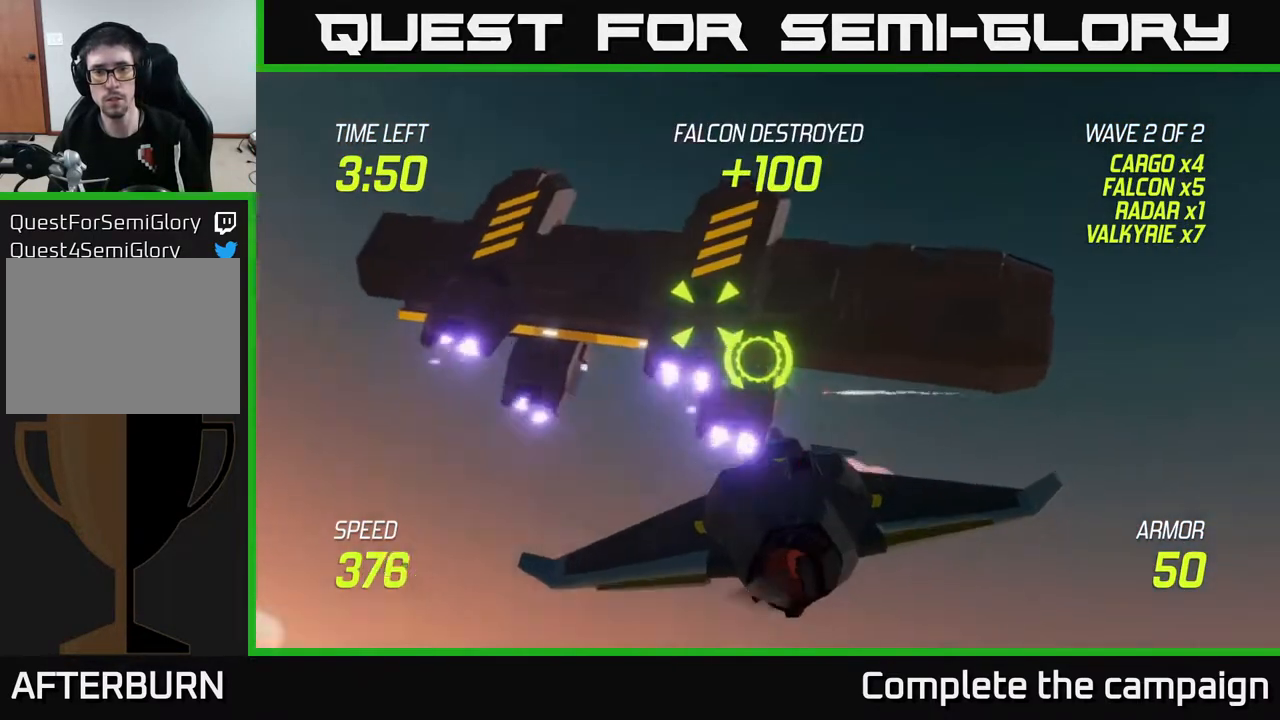
{"buttons": [], "left_stick": "down-right", "right_stick": "center", "events": [[67, "left_stick", "center"], [167, "left_stick", "left"], [400, "left_stick", "down"], [433, "R2", "up"], [467, "left_stick", "down-right"]]}
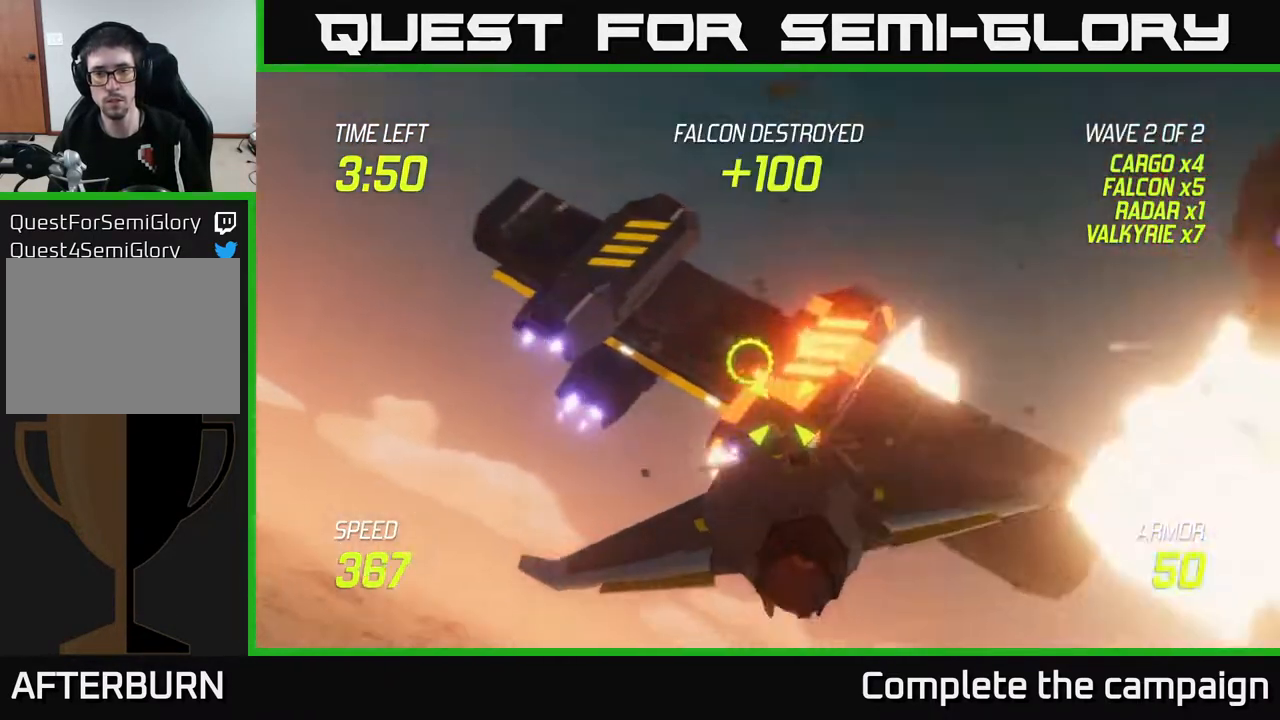
{"buttons": [], "left_stick": "right", "right_stick": "center", "events": [[283, "left_stick", "right"]]}
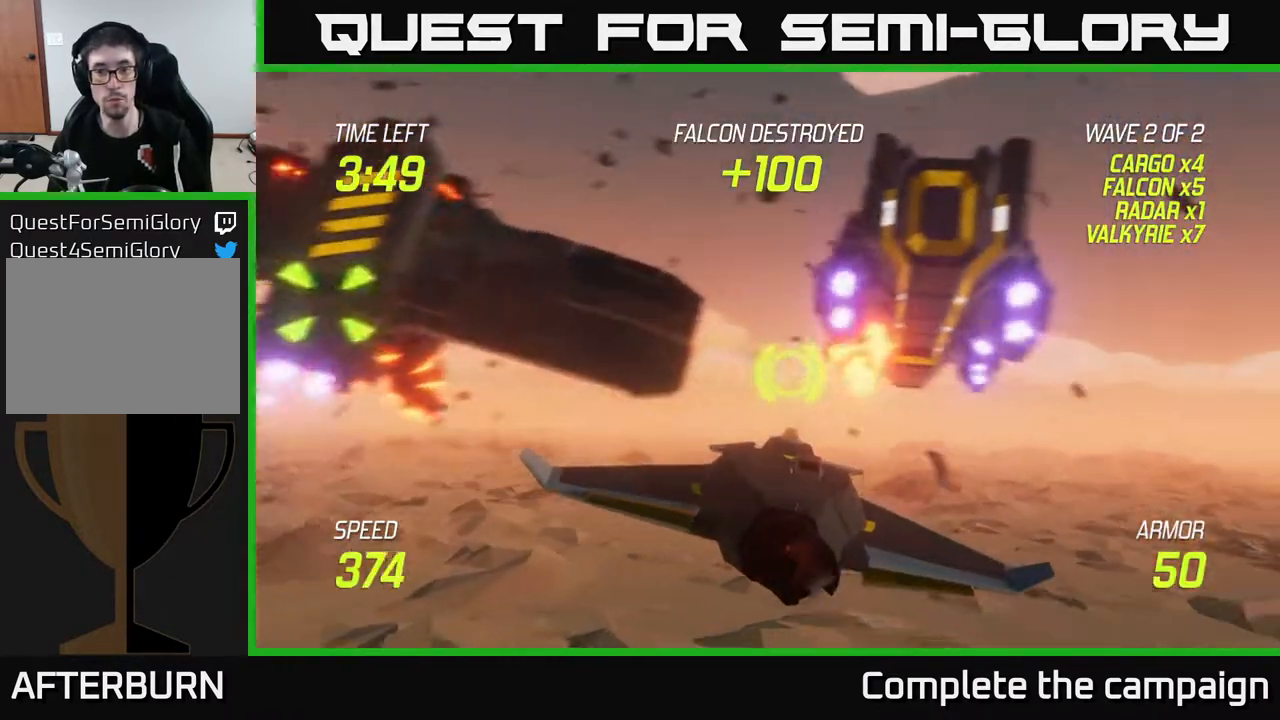
{"buttons": ["L2"], "left_stick": "left", "right_stick": "center", "events": [[17, "L2", "down"], [133, "L2", "up"], [167, "left_stick", "down"], [200, "L2", "down"], [317, "left_stick", "left"]]}
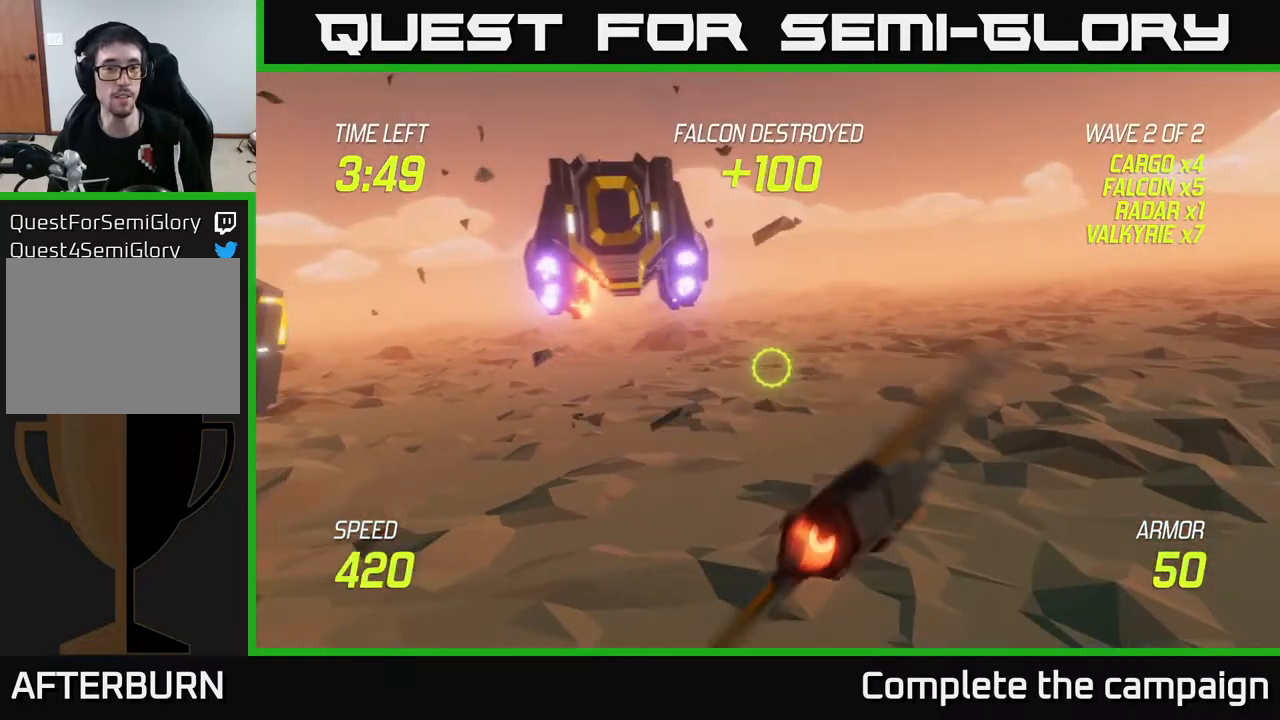
{"buttons": ["R2"], "left_stick": "center", "right_stick": "center", "events": [[33, "L2", "up"], [83, "left_stick", "up"], [217, "R2", "down"], [267, "left_stick", "left"], [317, "left_stick", "center"]]}
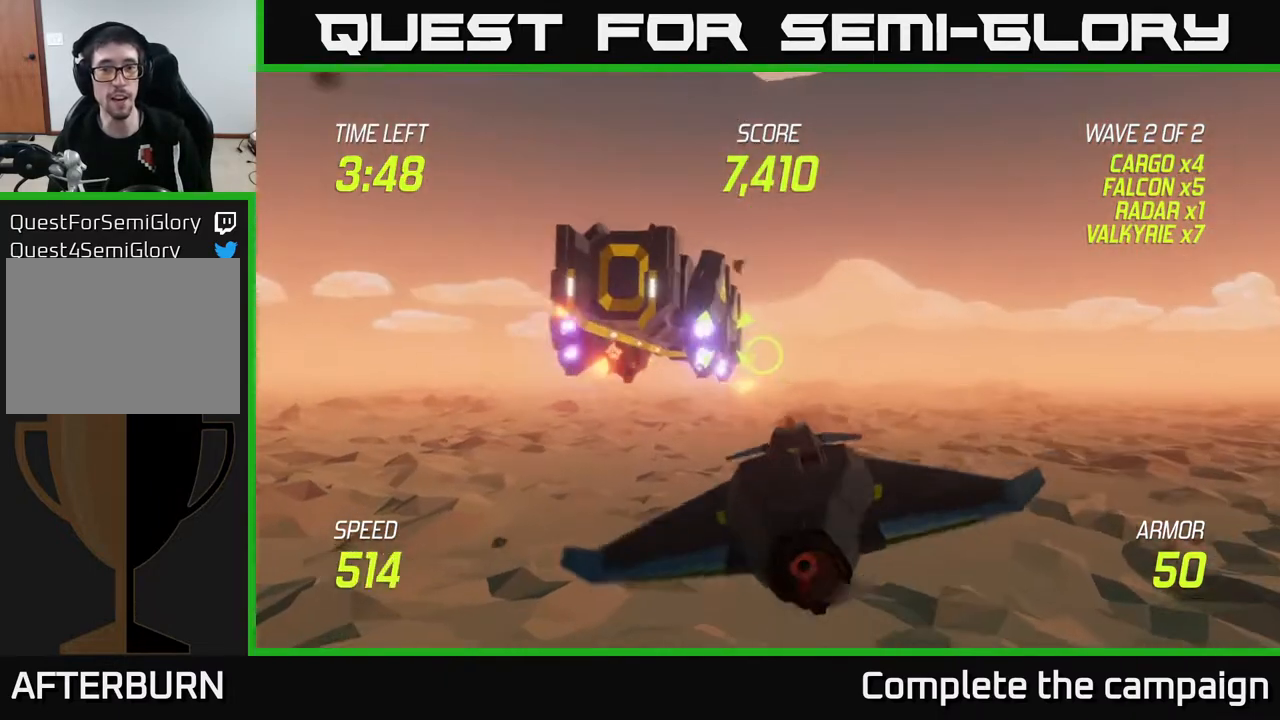
{"buttons": ["R2"], "left_stick": "center", "right_stick": "center", "events": [[33, "left_stick", "left"], [133, "left_stick", "center"], [317, "left_stick", "left"], [450, "left_stick", "center"]]}
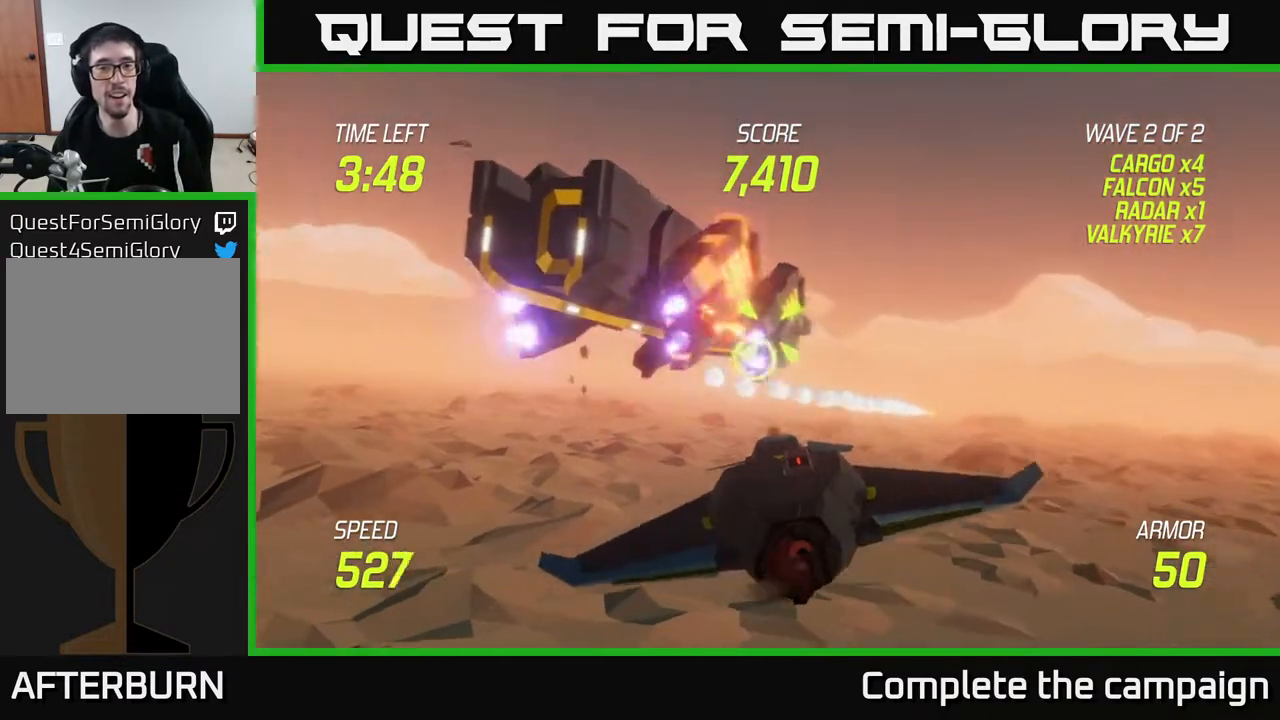
{"buttons": [], "left_stick": "center", "right_stick": "center", "events": [[67, "R2", "up"]]}
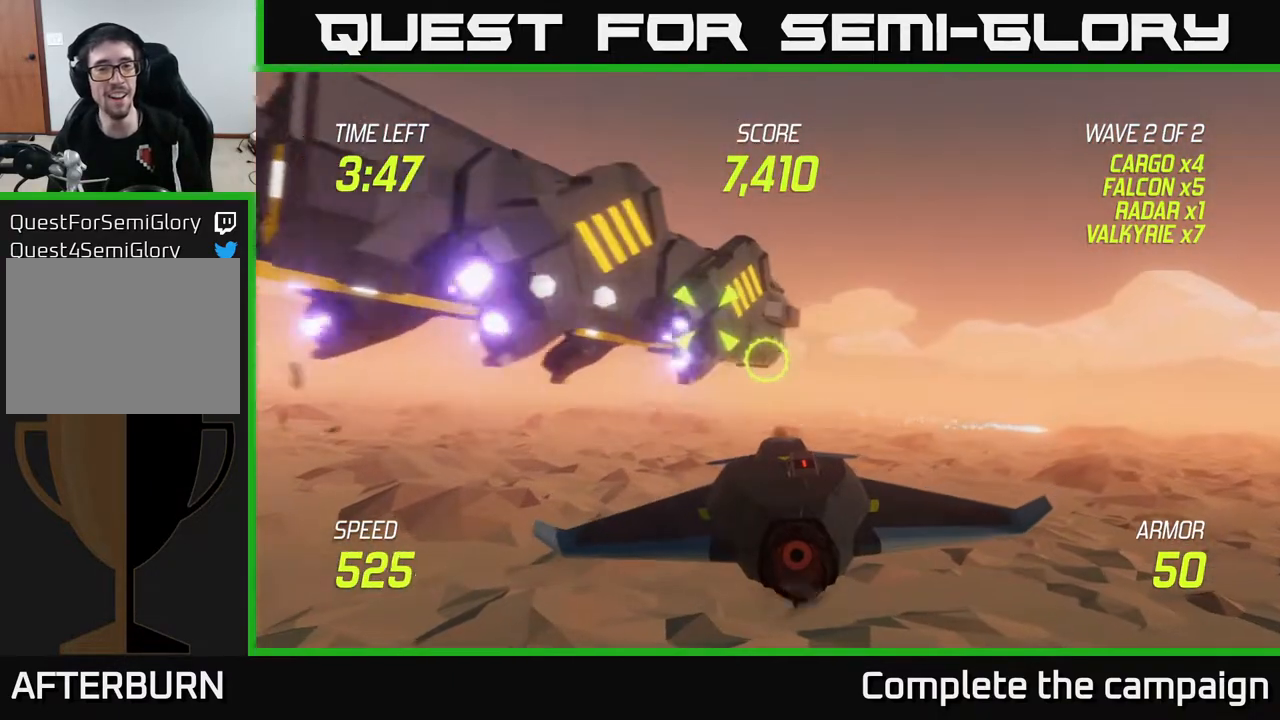
{"buttons": ["R2"], "left_stick": "down-left", "right_stick": "center", "events": [[33, "left_stick", "left"], [467, "R2", "down"], [467, "left_stick", "down-left"]]}
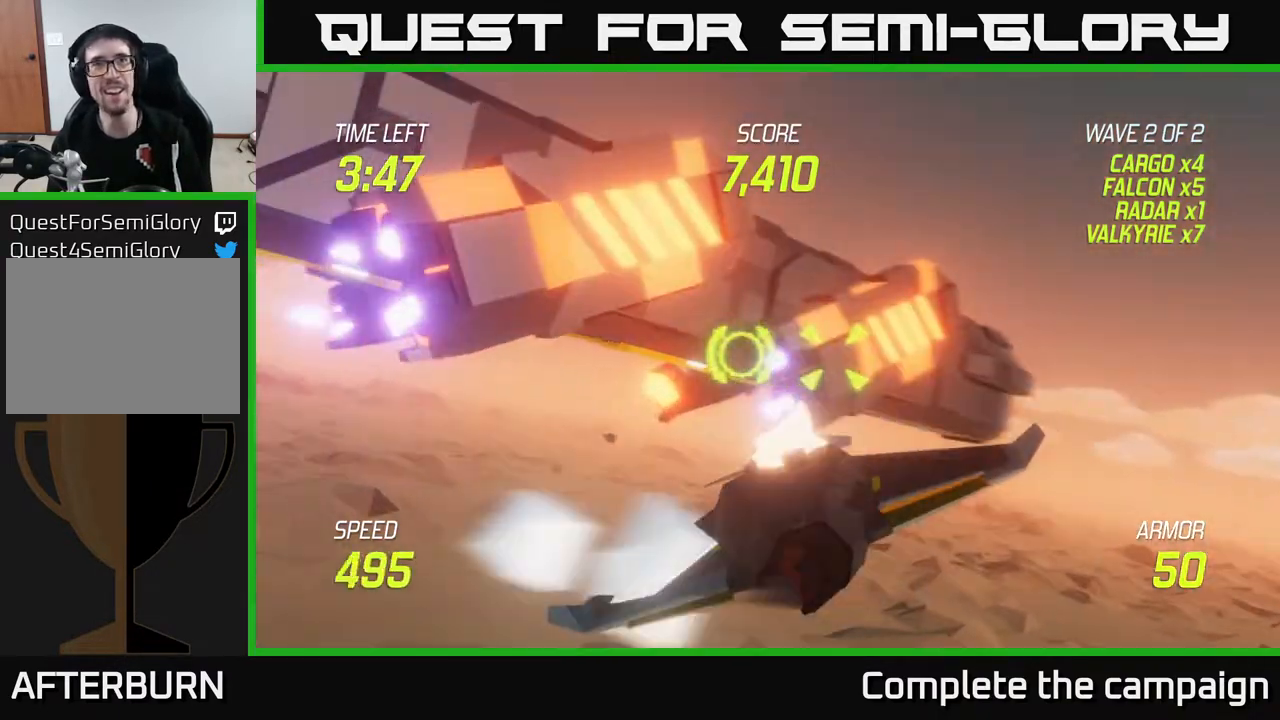
{"buttons": [], "left_stick": "right", "right_stick": "center", "events": [[67, "left_stick", "center"], [383, "R2", "up"], [400, "left_stick", "right"]]}
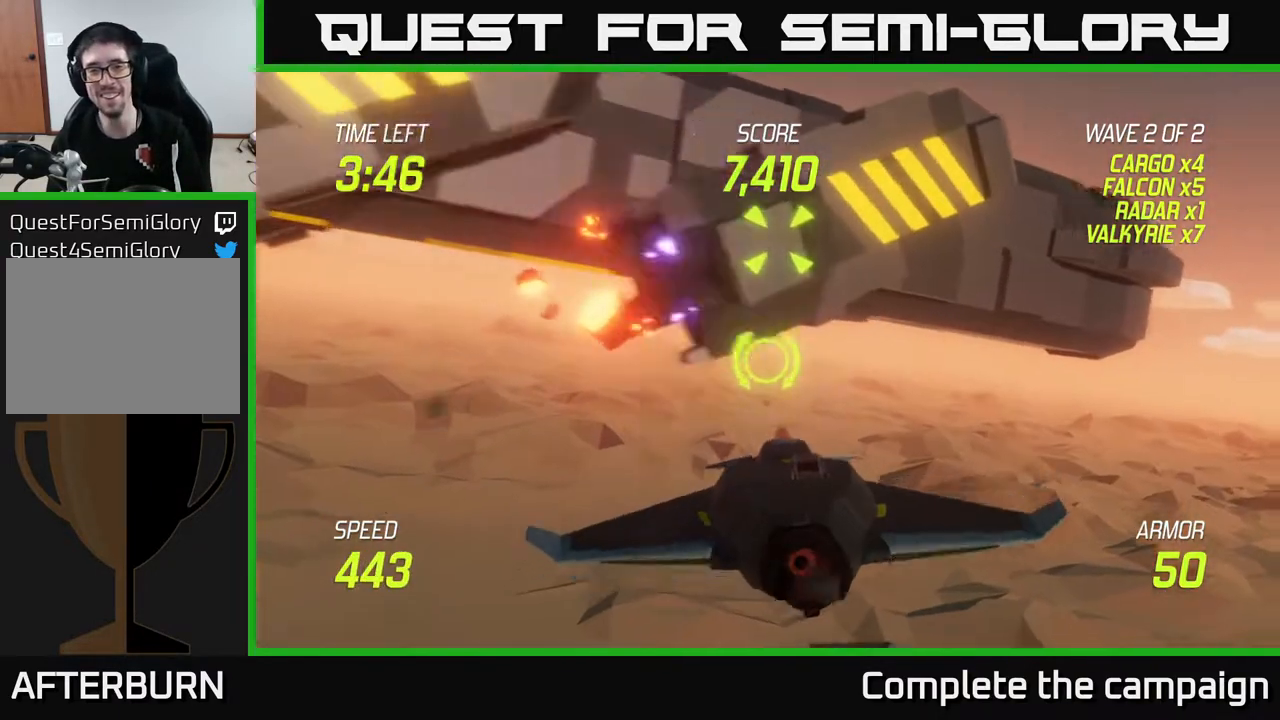
{"buttons": ["L2"], "left_stick": "left", "right_stick": "center", "events": [[50, "left_stick", "down-right"], [233, "left_stick", "left"], [267, "L2", "down"], [383, "L2", "up"], [417, "left_stick", "center"], [433, "L2", "down"], [467, "left_stick", "left"]]}
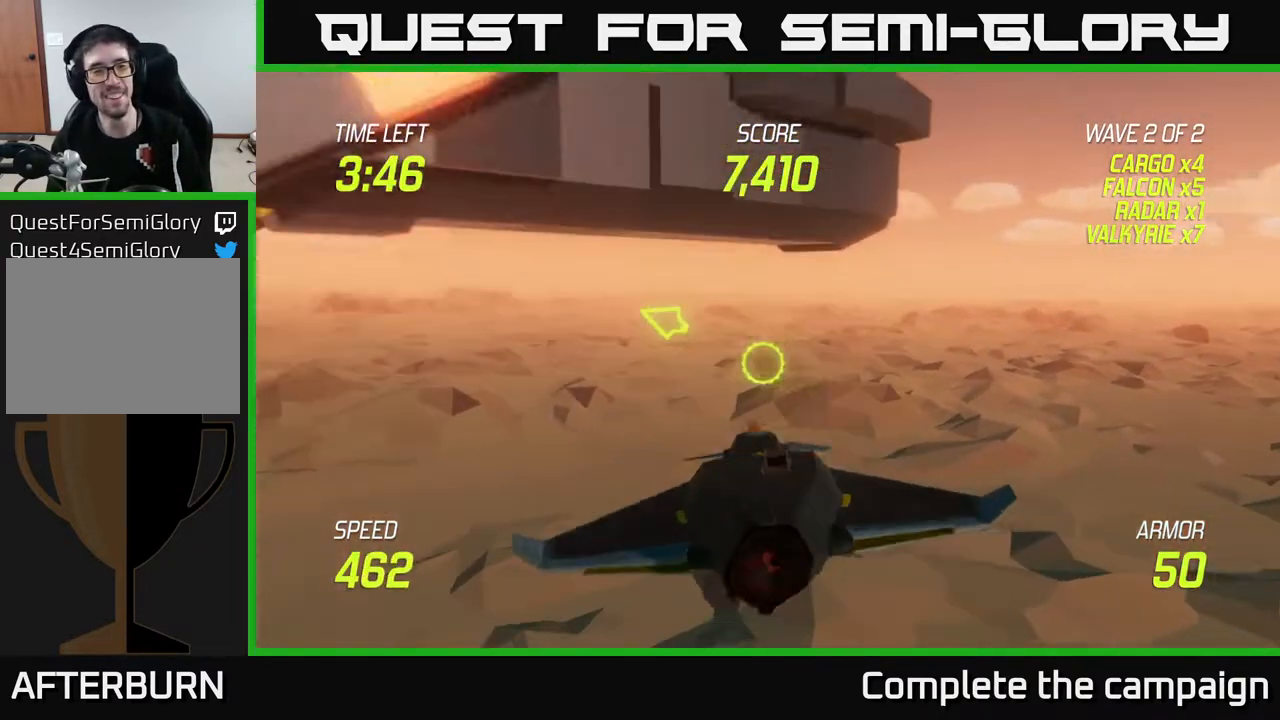
{"buttons": [], "left_stick": "left", "right_stick": "center", "events": [[333, "L2", "up"]]}
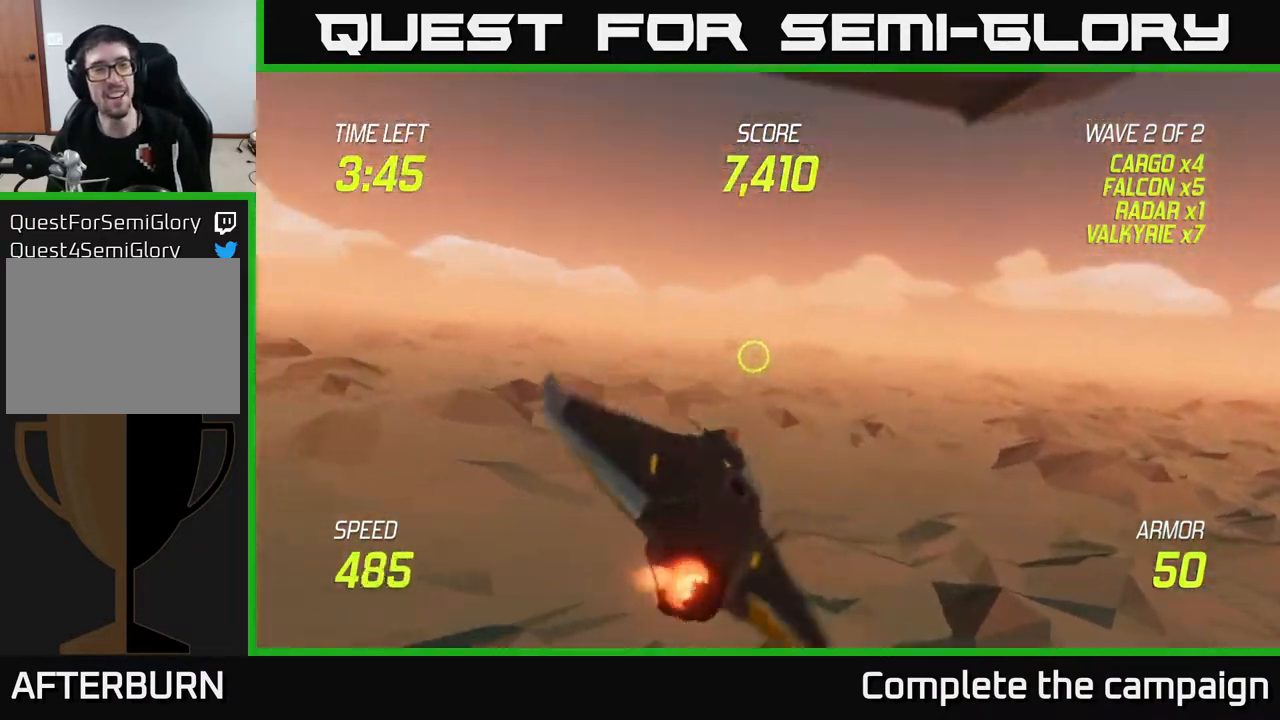
{"buttons": [], "left_stick": "up-left", "right_stick": "center", "events": [[400, "left_stick", "up-left"]]}